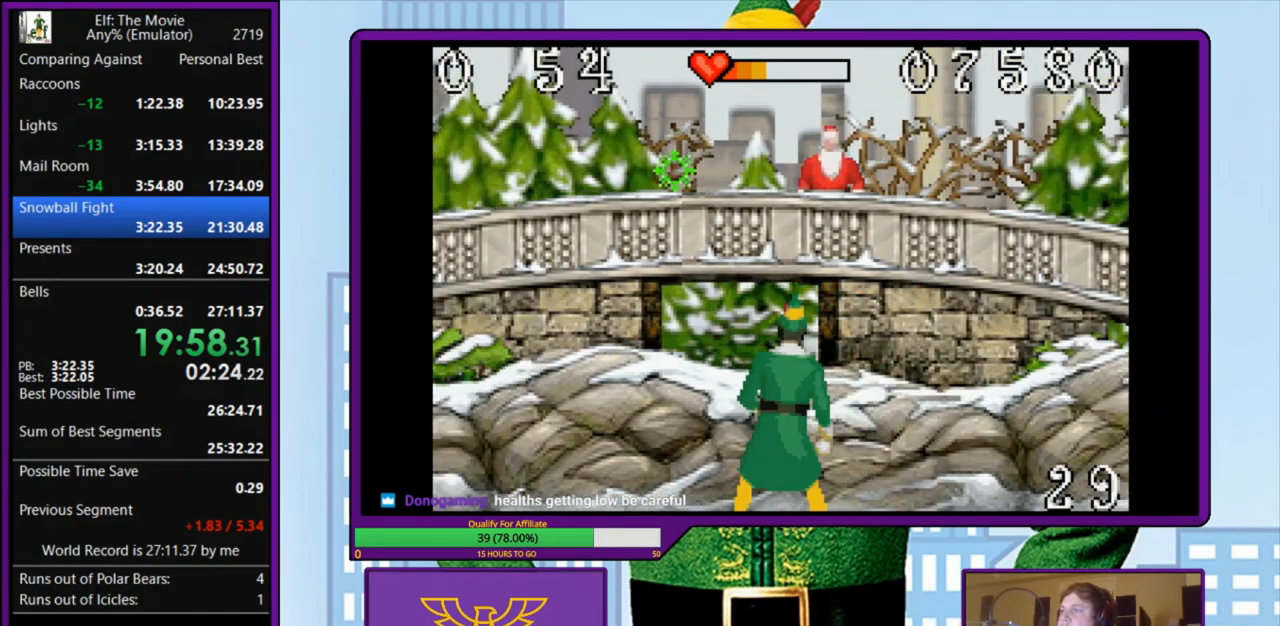
Gameplay with keyboard; each line is a JSON object with the keys held at the frame after it. "events" lists presses ("down") and releases ("up") of "a", "down", "left", "right", "s", "up", "x" and "z" between this image and that frame as [ms after this image, input, new state], when the widget could be followed in between. No other keys are recorded. Mouse input is not recorded.
{"keys": ["a", "left"], "events": []}
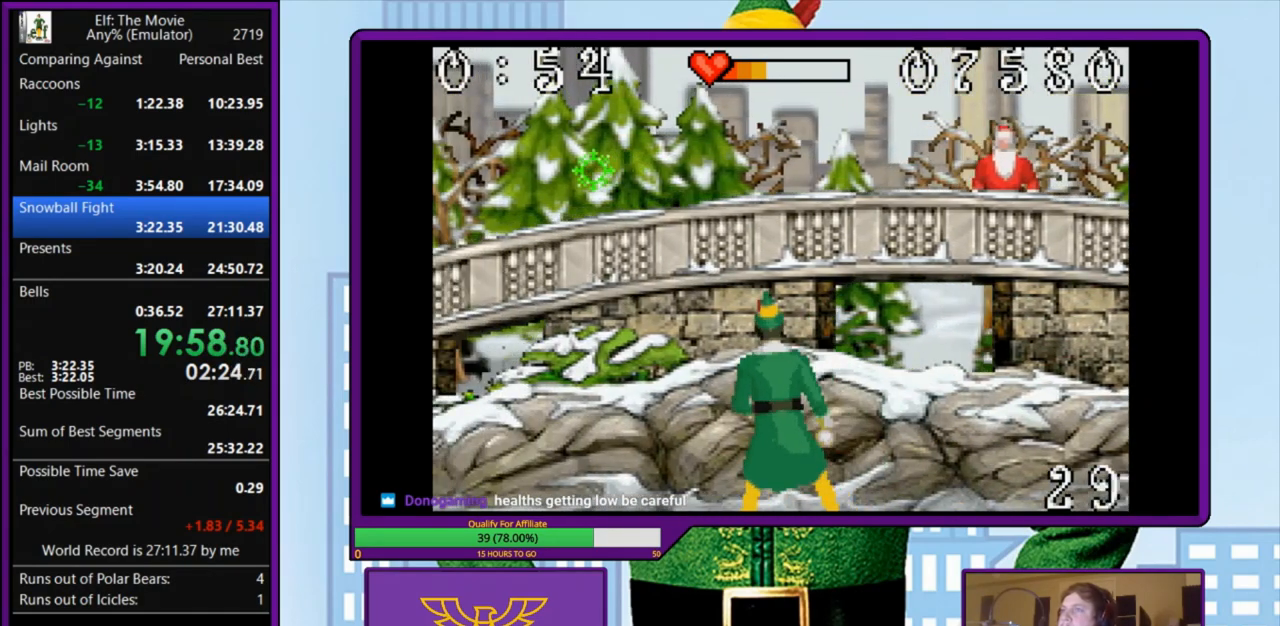
{"keys": ["right", "s"], "events": [[67, "left", "up"], [67, "right", "down"], [100, "a", "up"], [100, "s", "down"]]}
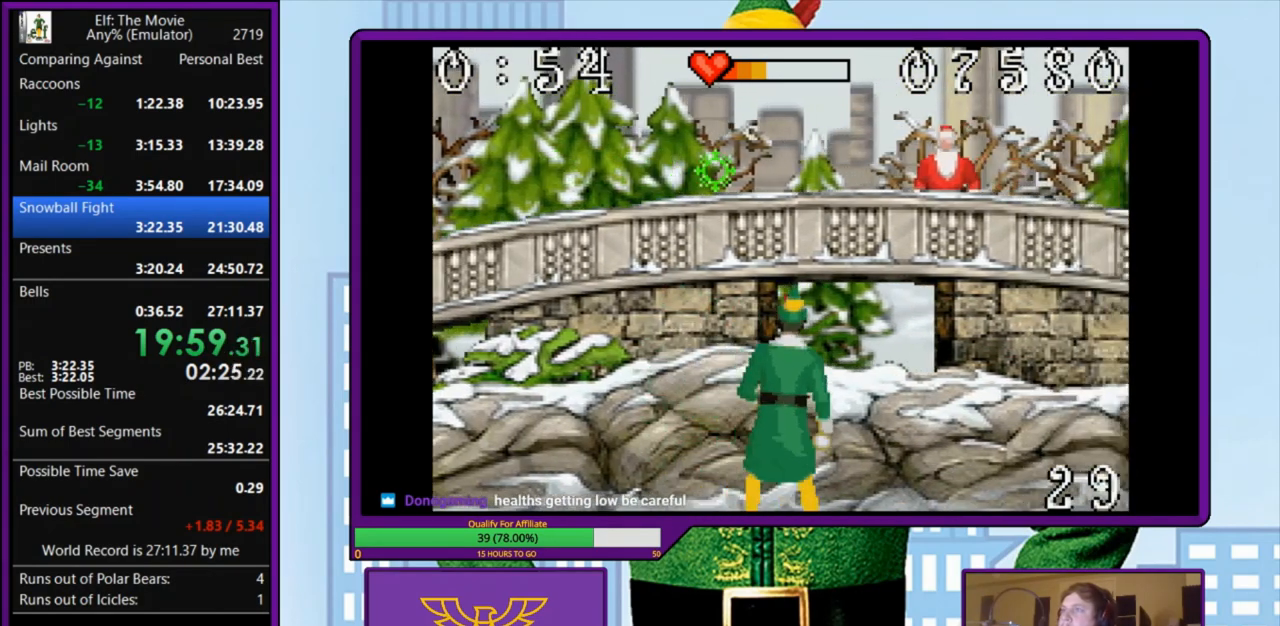
{"keys": ["a", "left"], "events": [[433, "a", "down"], [433, "left", "down"], [433, "right", "up"], [433, "s", "up"]]}
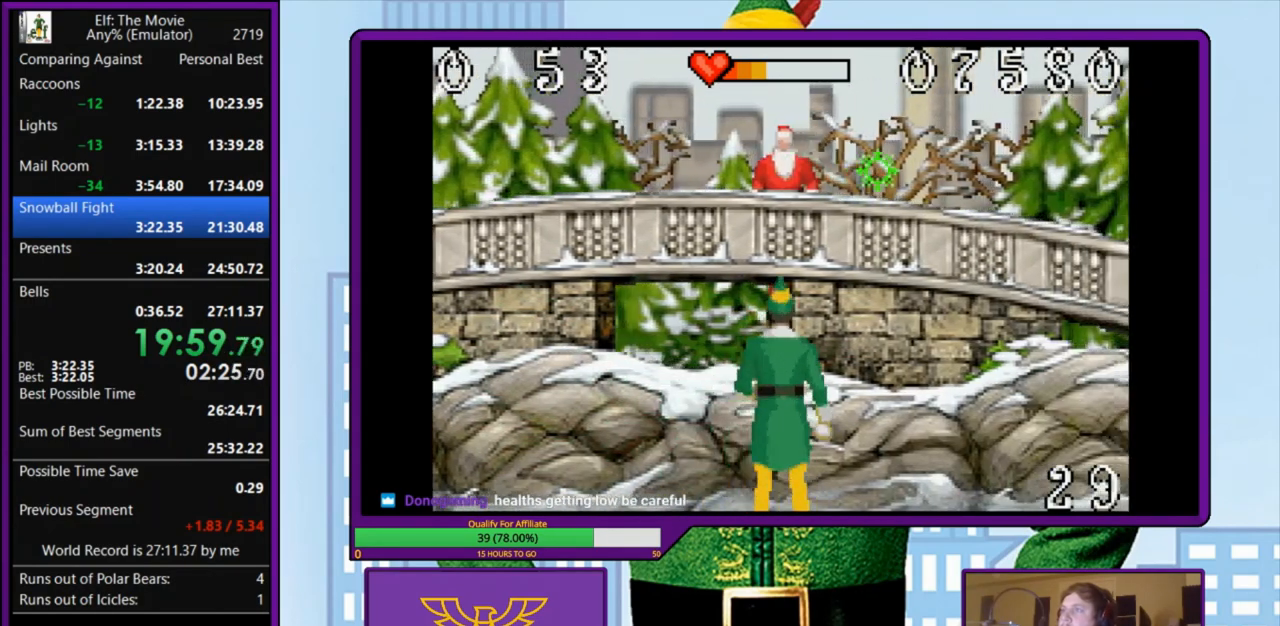
{"keys": ["a", "left"], "events": []}
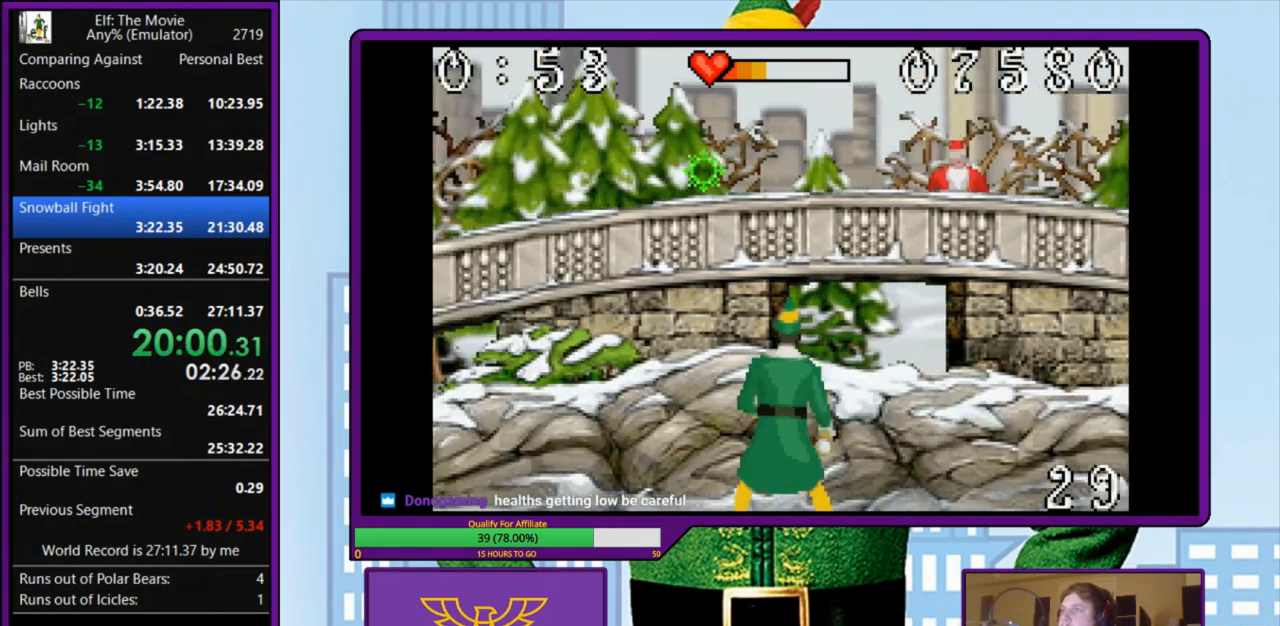
{"keys": ["right", "s"], "events": [[267, "left", "up"], [267, "right", "down"], [267, "s", "down"], [300, "a", "up"]]}
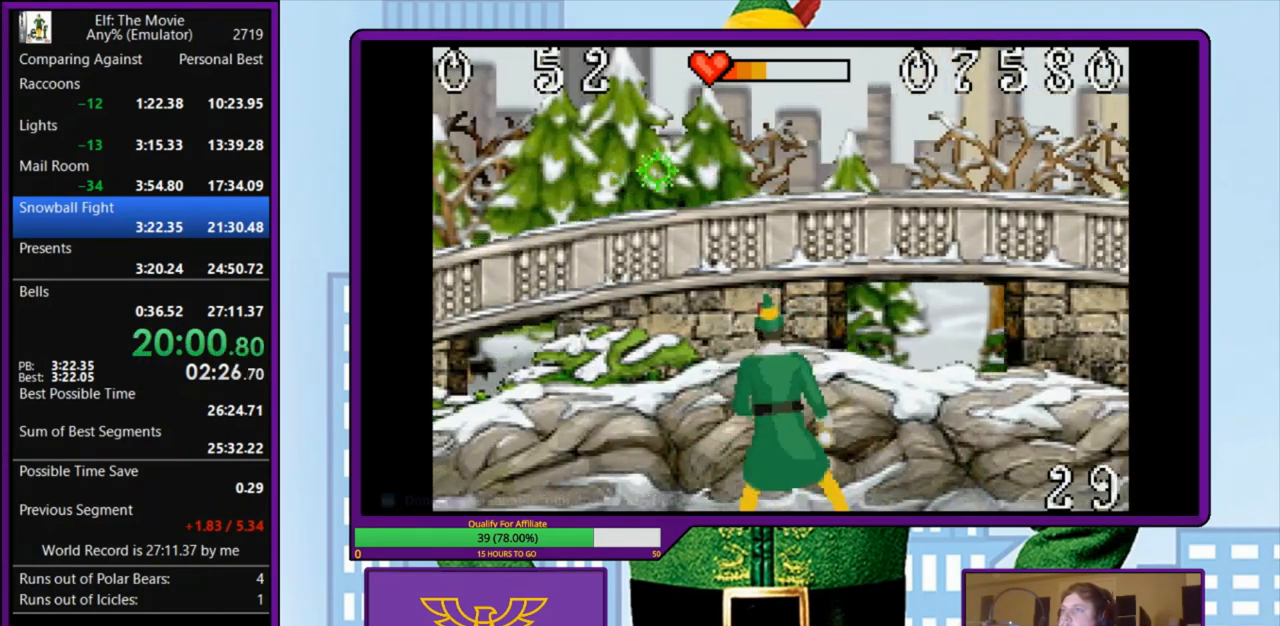
{"keys": ["right", "s"], "events": []}
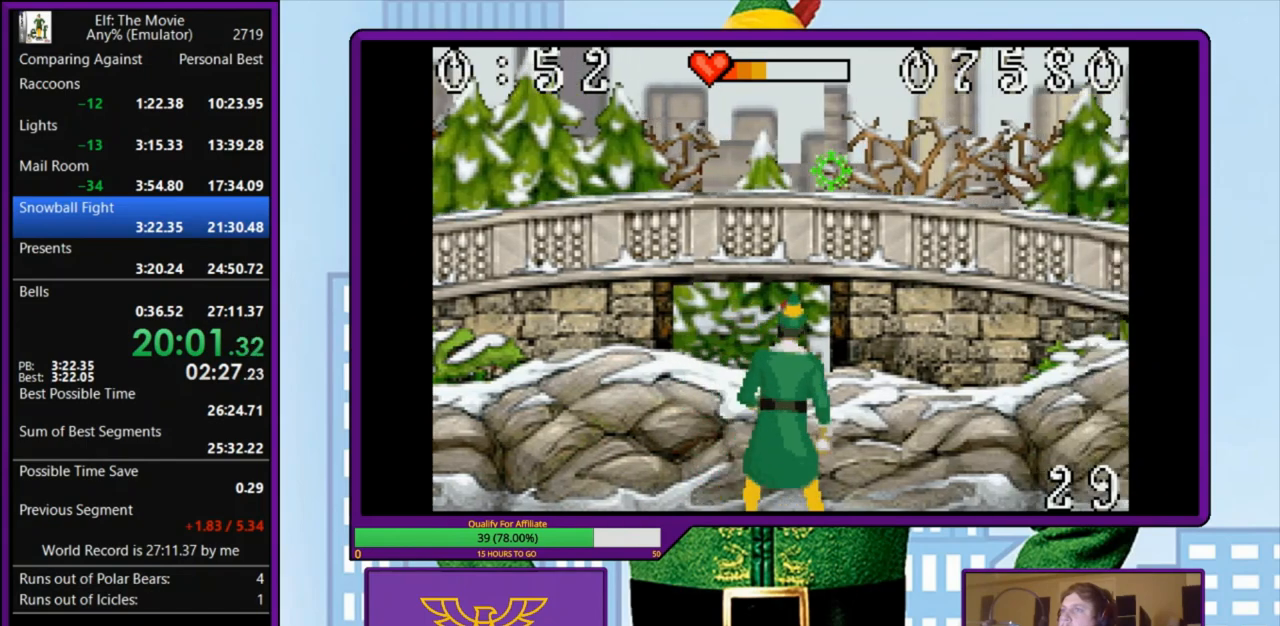
{"keys": ["a", "left"], "events": [[100, "a", "down"], [100, "left", "down"], [100, "right", "up"], [133, "s", "up"]]}
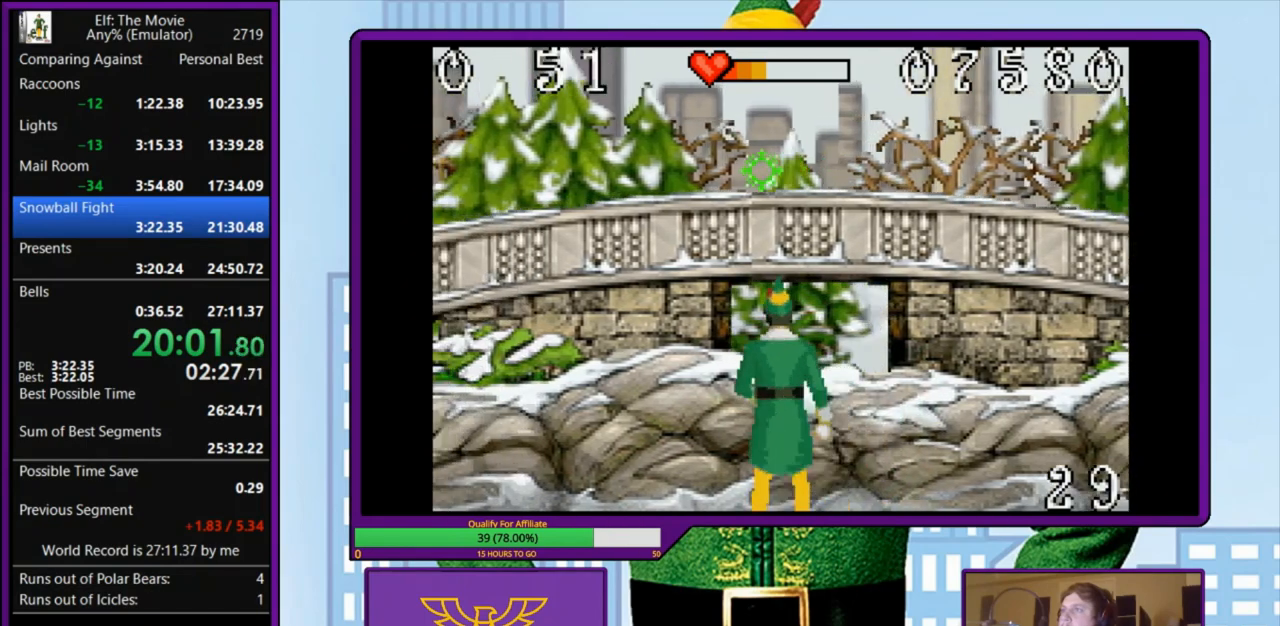
{"keys": ["right", "s"], "events": [[400, "s", "down"], [433, "a", "up"], [433, "left", "up"], [433, "right", "down"]]}
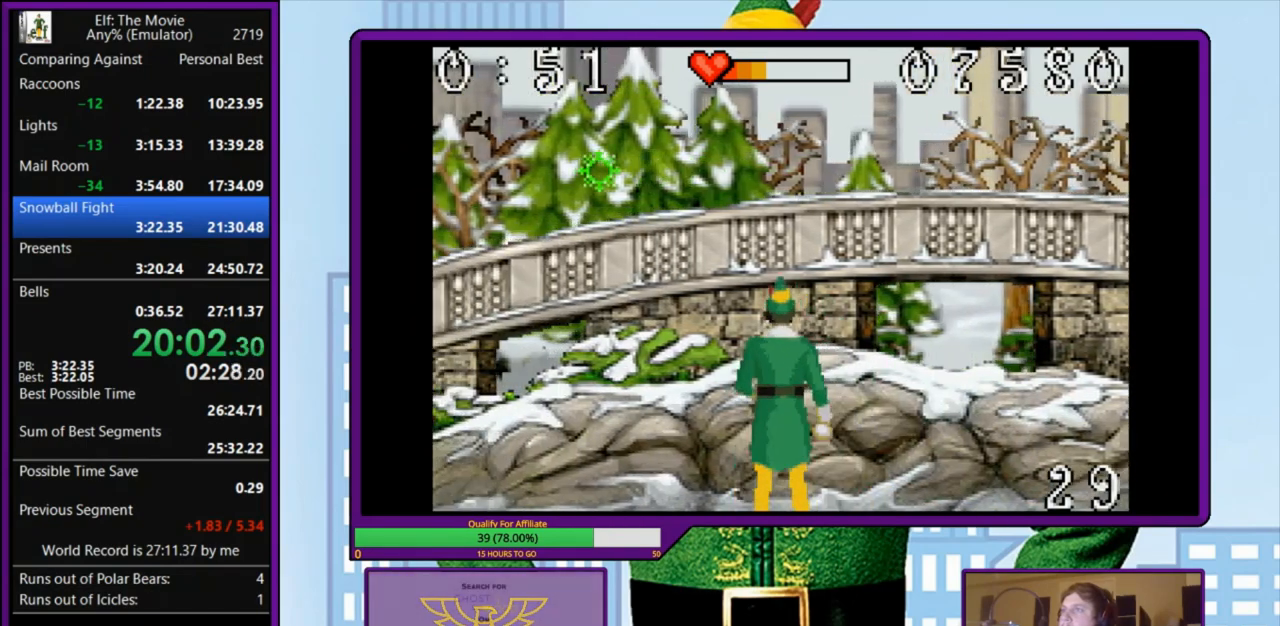
{"keys": ["right", "s"], "events": []}
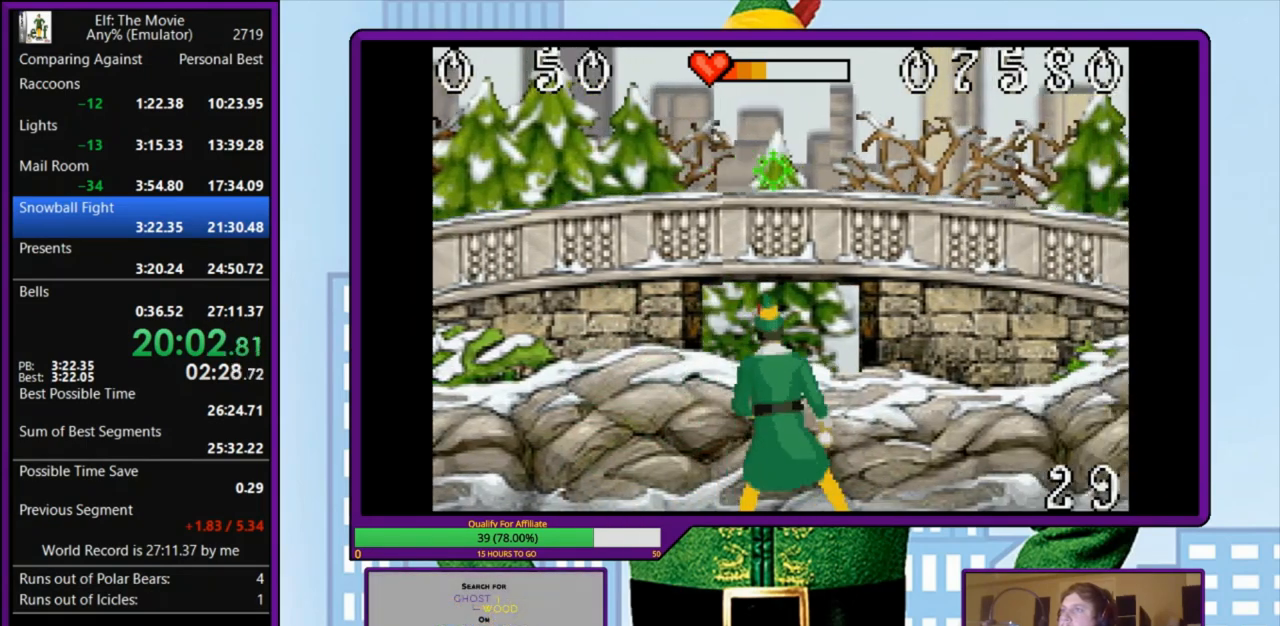
{"keys": ["a", "left"], "events": [[267, "a", "down"], [267, "right", "up"], [300, "left", "down"], [300, "s", "up"]]}
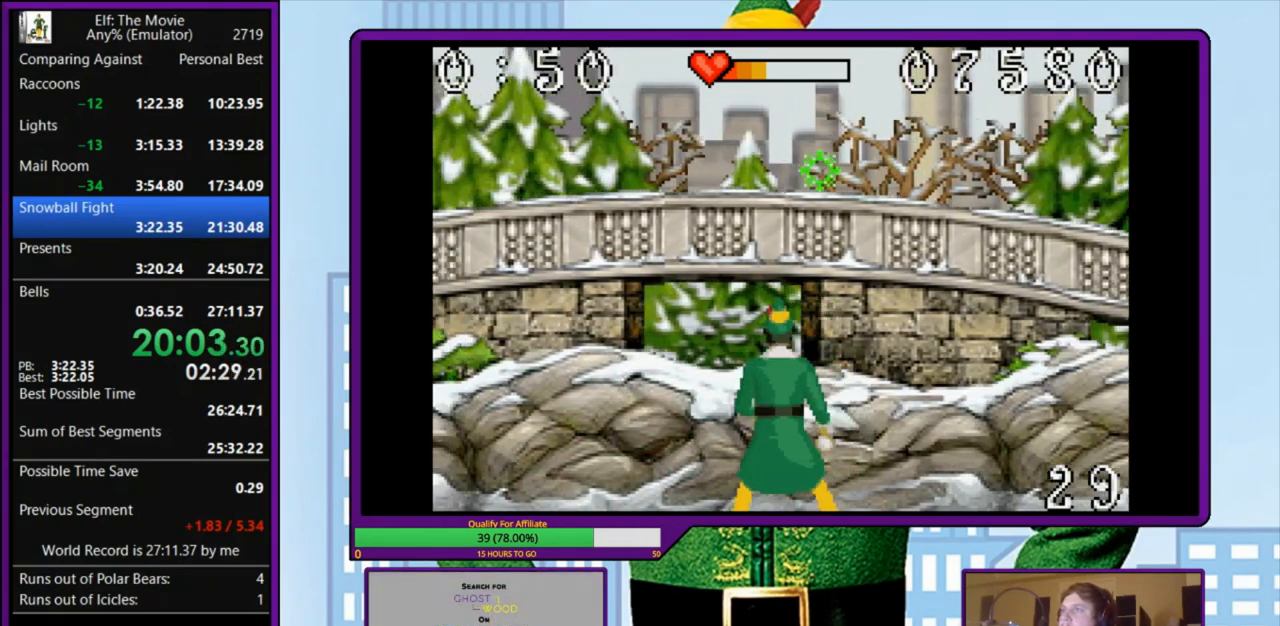
{"keys": ["a", "left"], "events": []}
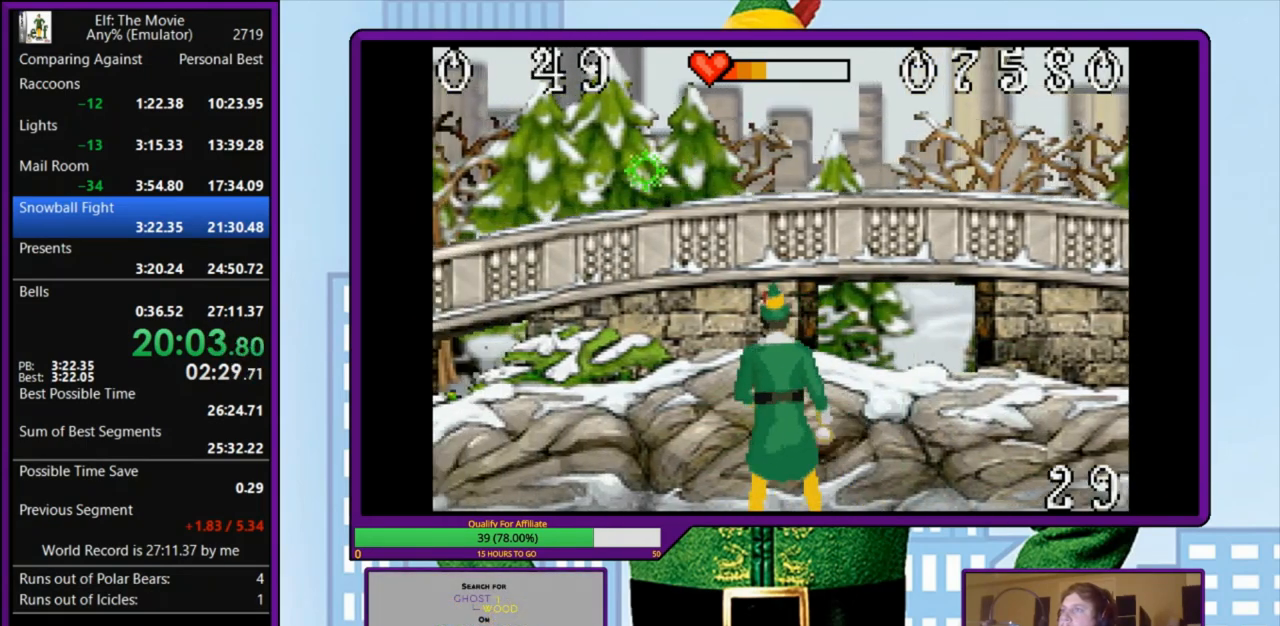
{"keys": ["right", "s"], "events": [[100, "s", "down"], [200, "a", "up"], [233, "right", "down"], [267, "left", "up"]]}
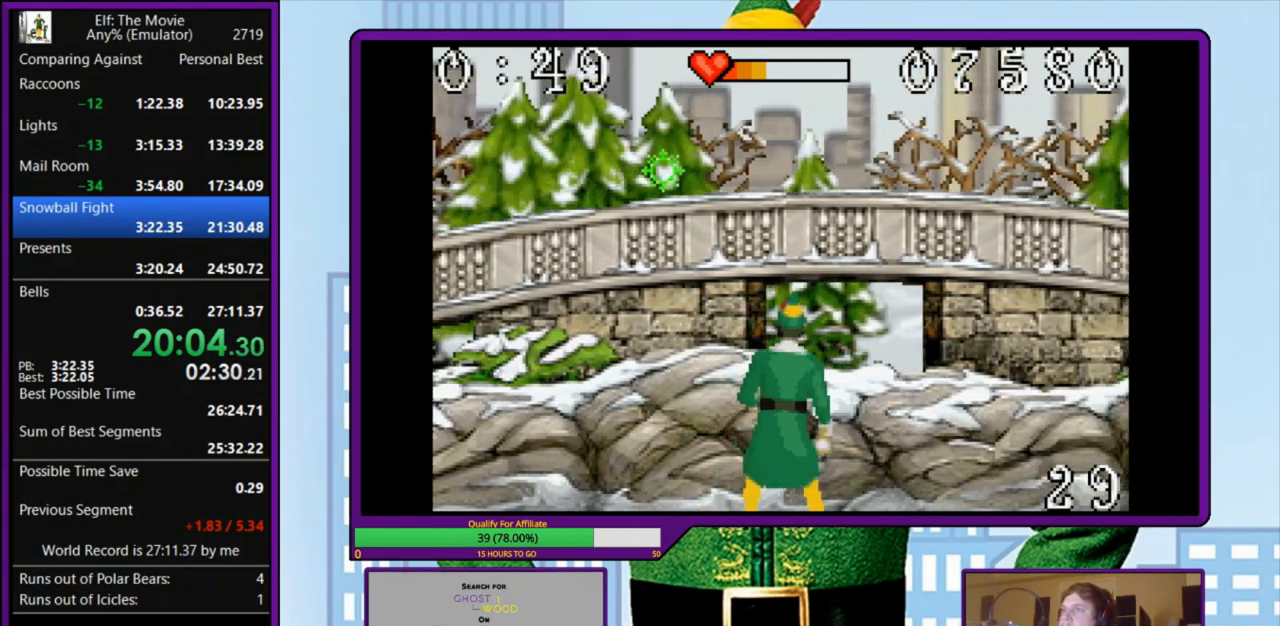
{"keys": ["right", "s"], "events": []}
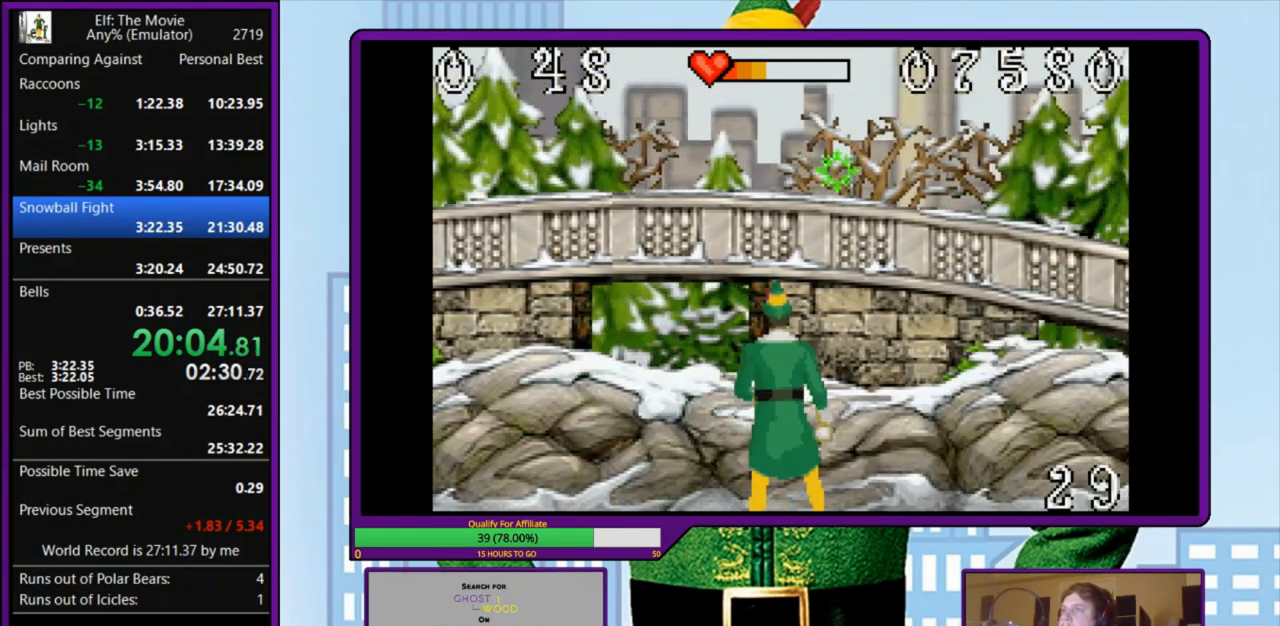
{"keys": ["a", "left"], "events": [[167, "a", "down"], [200, "left", "down"], [200, "right", "up"], [267, "s", "up"]]}
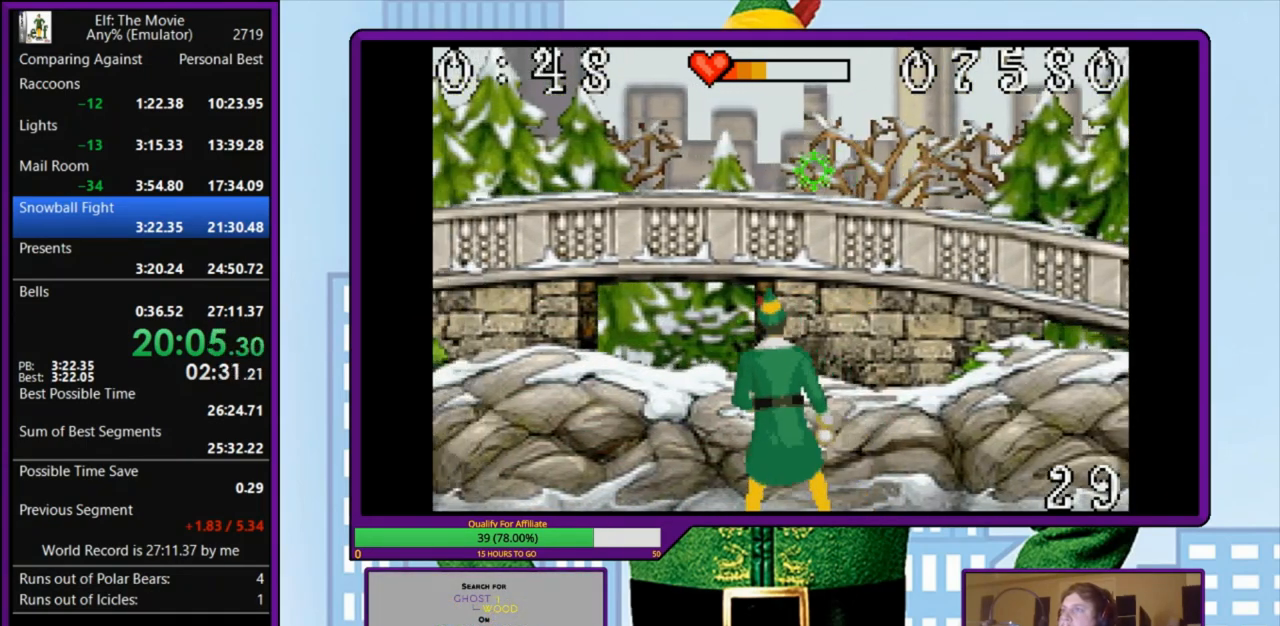
{"keys": ["a", "left"], "events": []}
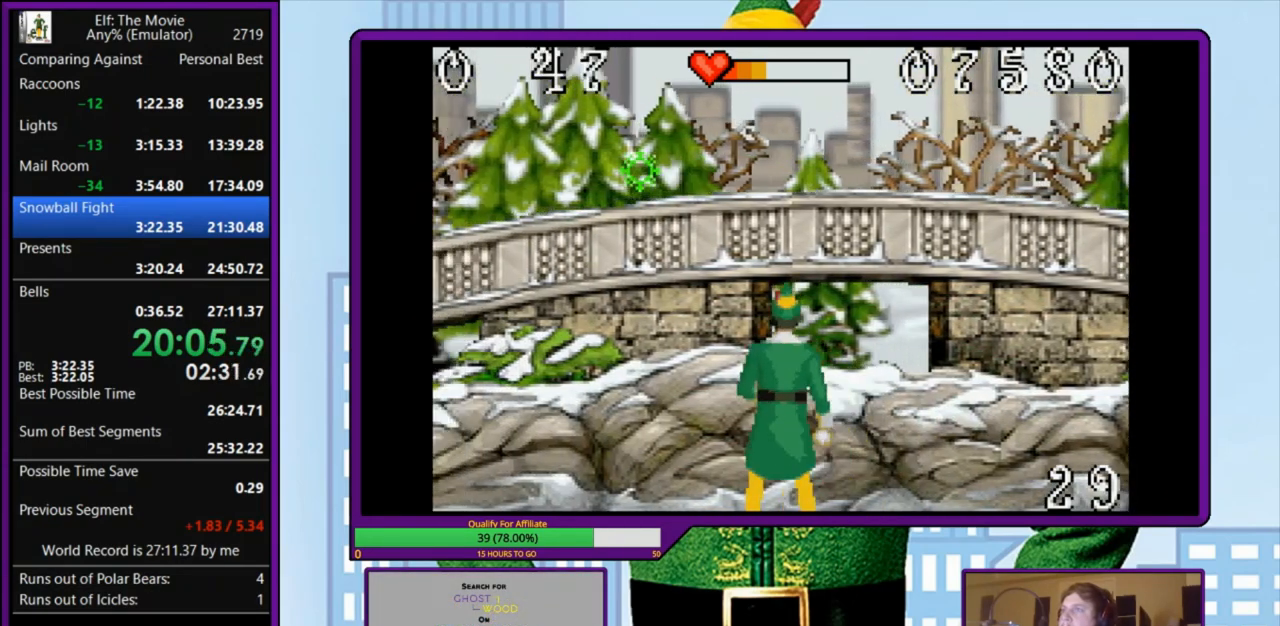
{"keys": ["right", "s"], "events": [[233, "left", "up"], [233, "right", "down"], [233, "s", "down"], [300, "a", "up"]]}
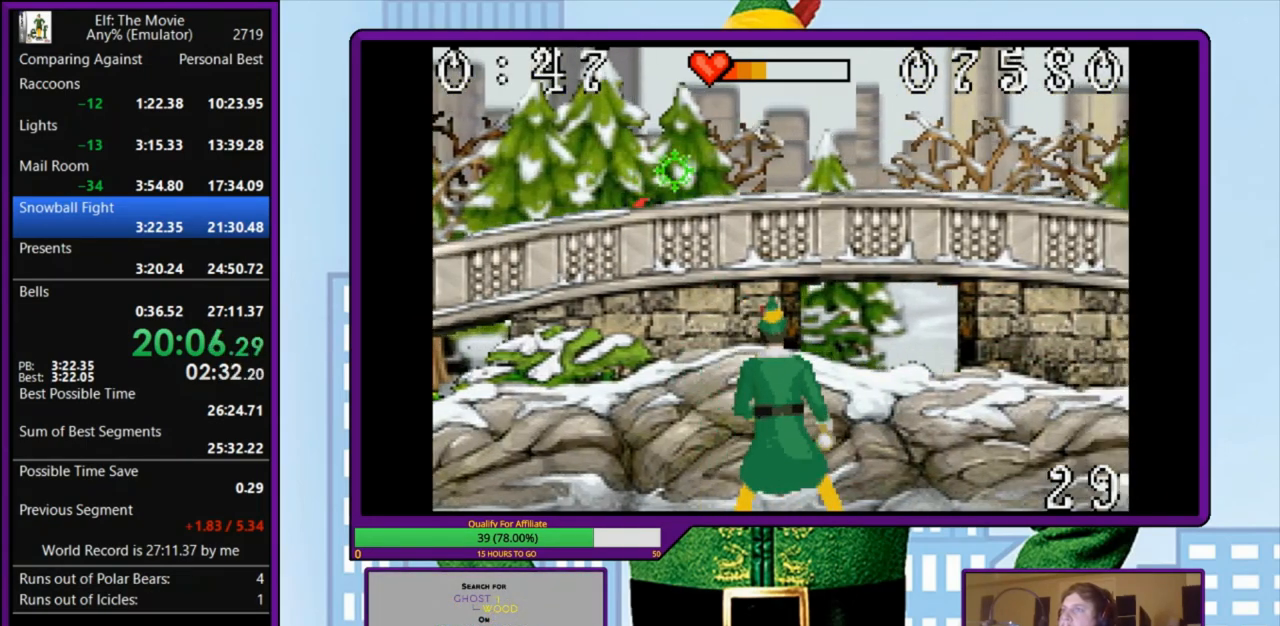
{"keys": ["a", "left"], "events": [[333, "a", "down"], [333, "left", "down"], [333, "right", "up"], [400, "s", "up"]]}
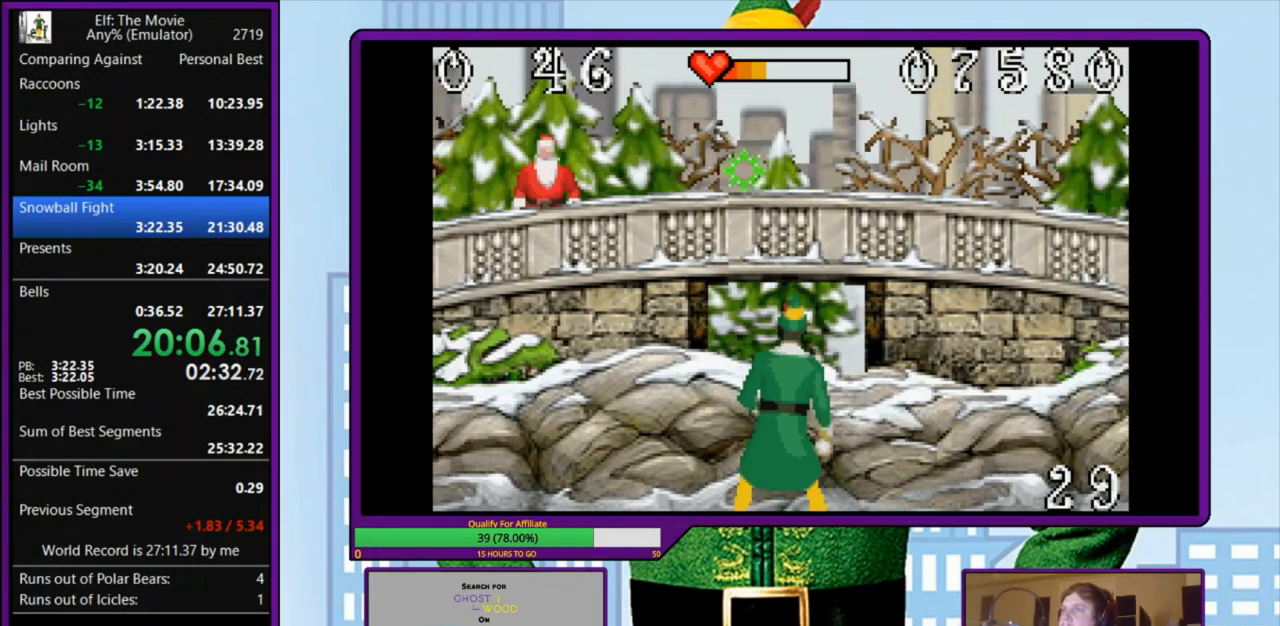
{"keys": ["a", "left", "s"], "events": [[500, "s", "down"]]}
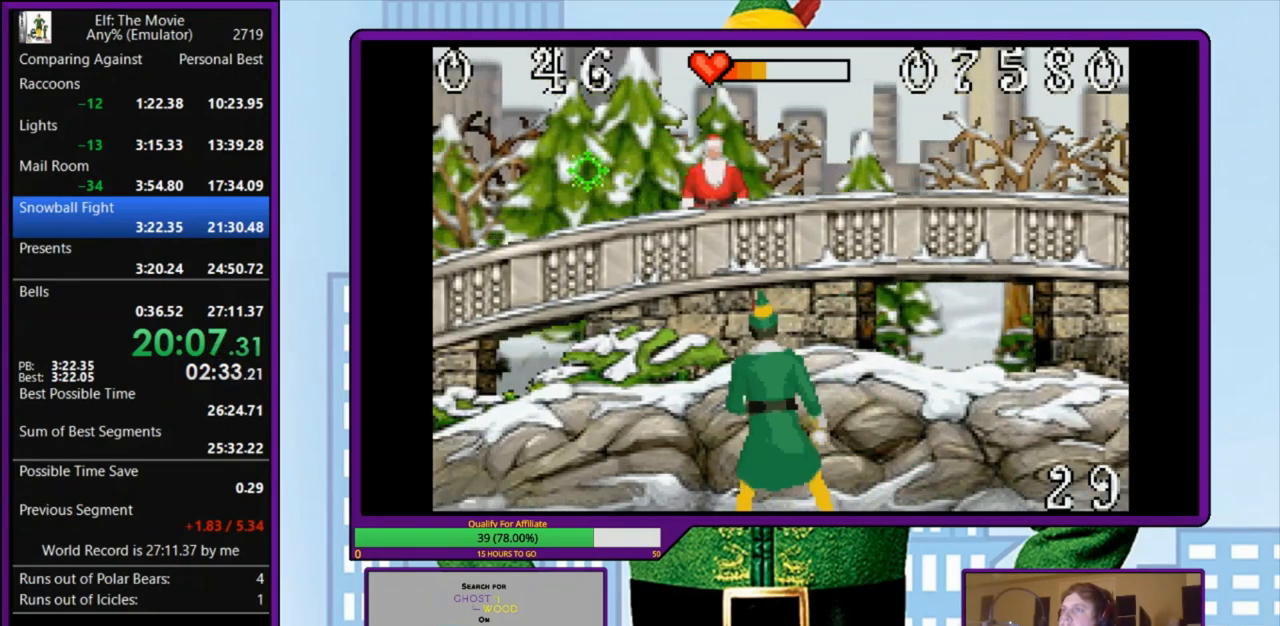
{"keys": ["right", "s"], "events": [[33, "a", "up"], [33, "left", "up"], [33, "right", "down"]]}
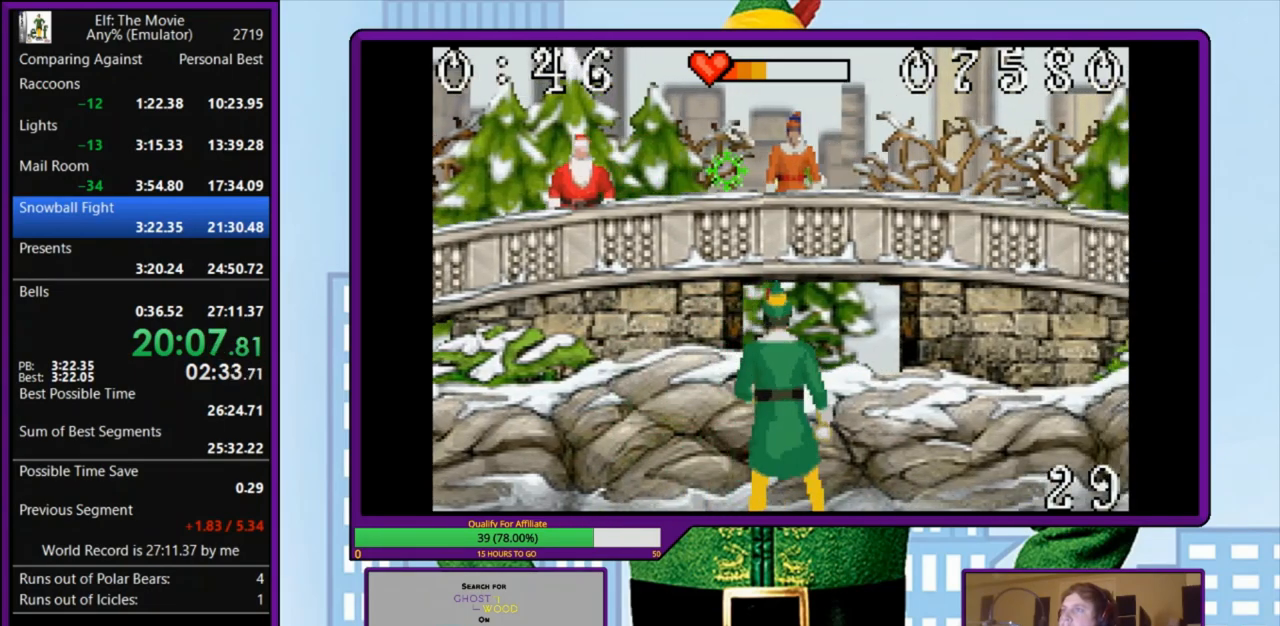
{"keys": ["z"], "events": [[100, "right", "up"], [133, "s", "up"], [333, "z", "down"]]}
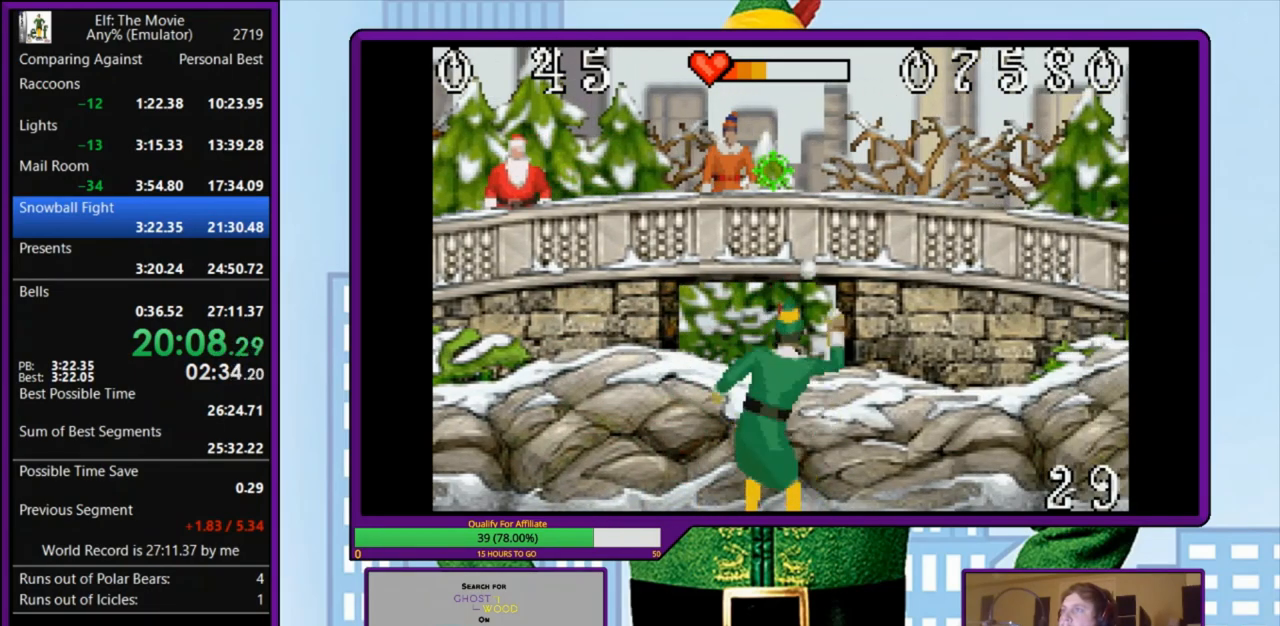
{"keys": ["s"], "events": [[33, "z", "up"], [267, "s", "down"]]}
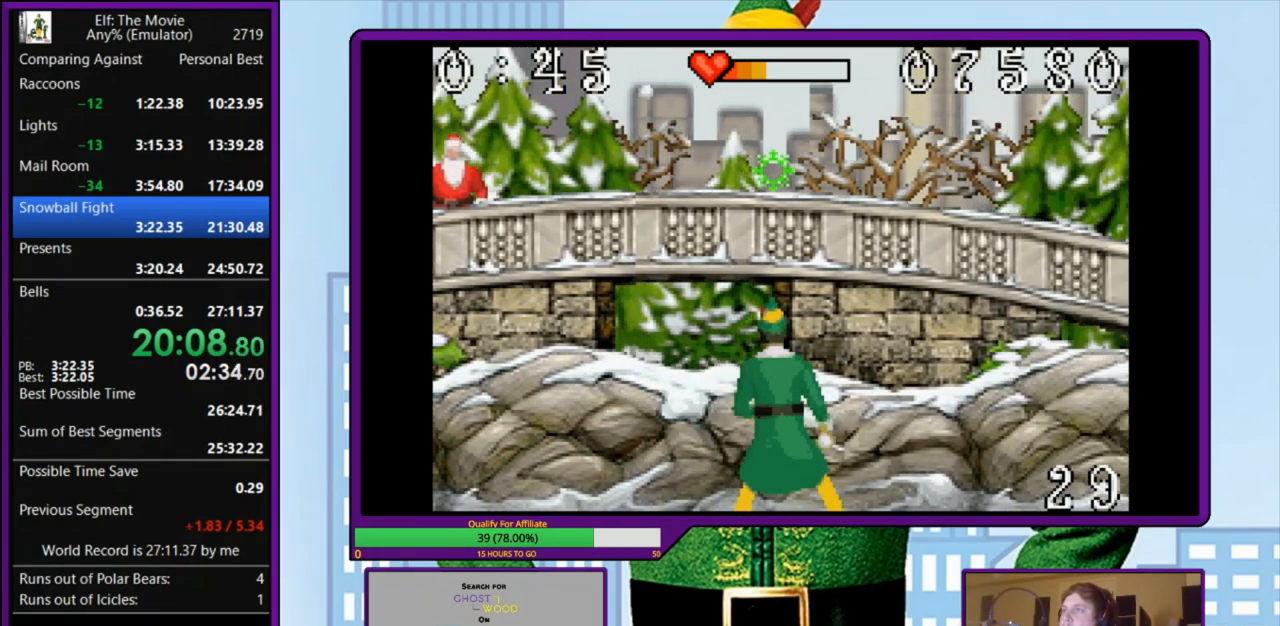
{"keys": ["a", "left"], "events": [[67, "s", "up"], [100, "a", "down"], [133, "left", "down"]]}
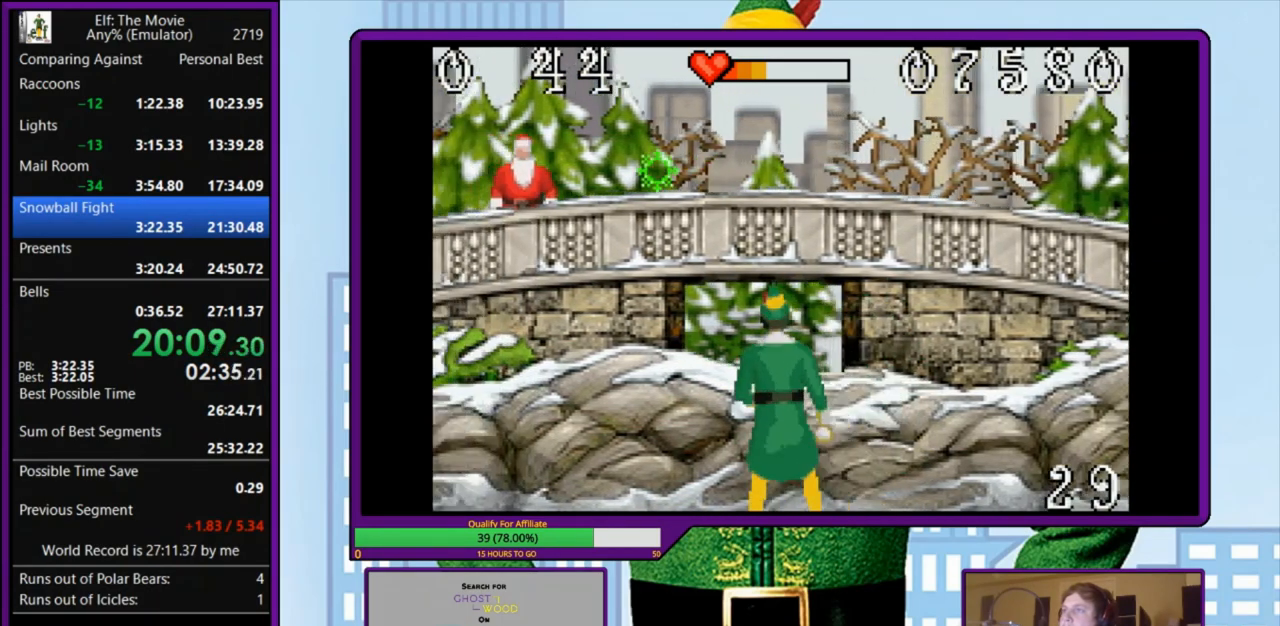
{"keys": ["a", "left"], "events": []}
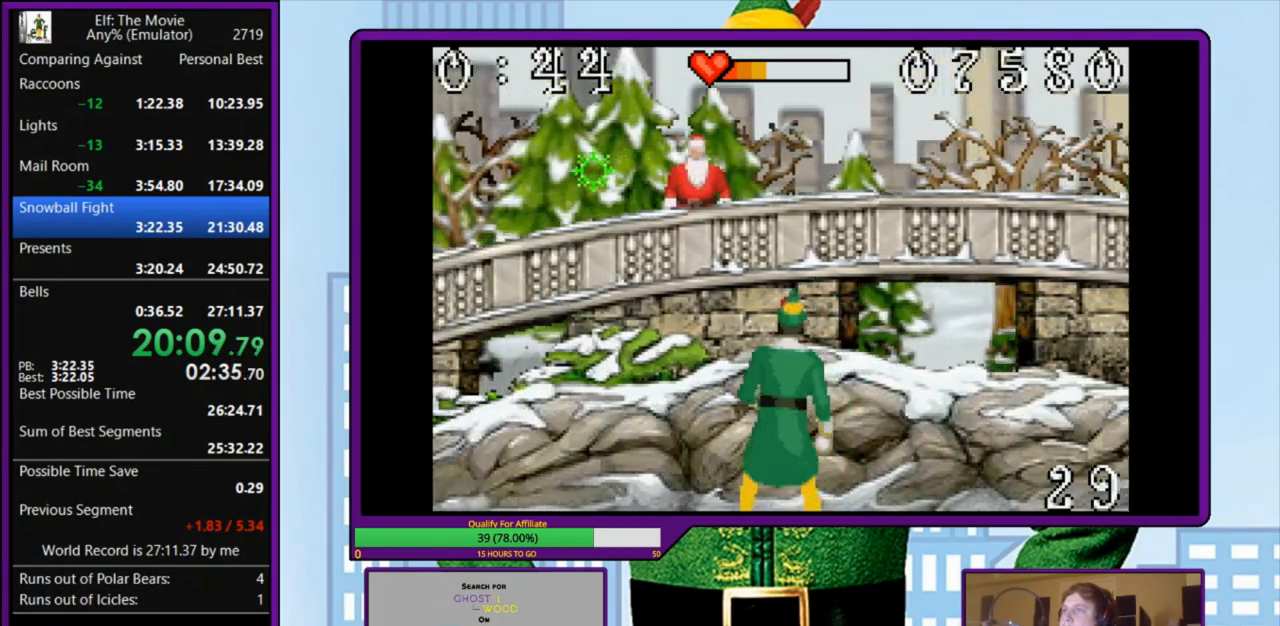
{"keys": ["right", "s"], "events": [[133, "s", "down"], [167, "a", "up"], [167, "right", "down"], [200, "left", "up"]]}
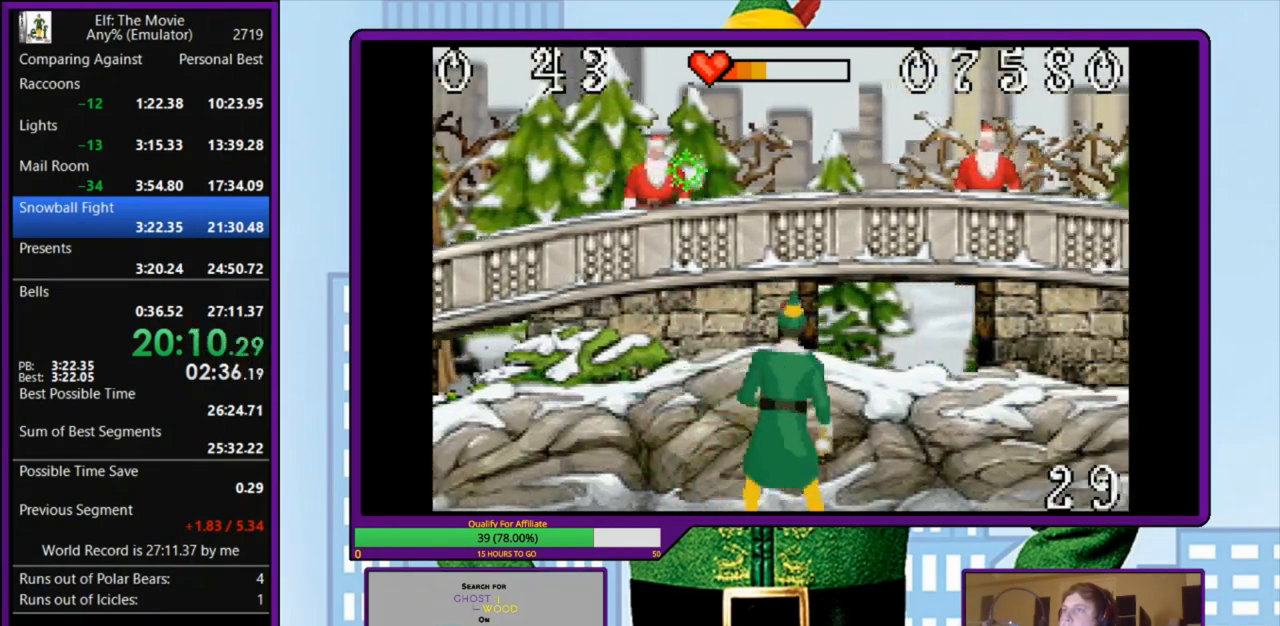
{"keys": ["a", "left"], "events": [[400, "a", "down"], [400, "left", "down"], [400, "right", "up"], [467, "s", "up"]]}
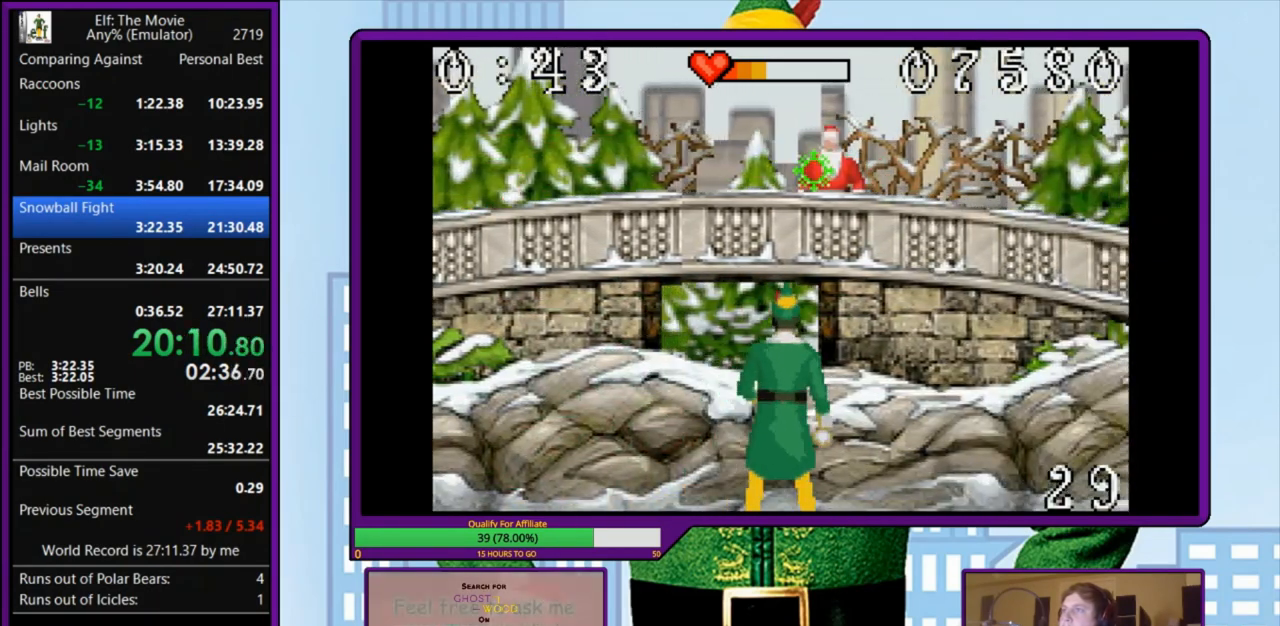
{"keys": ["a", "left"], "events": []}
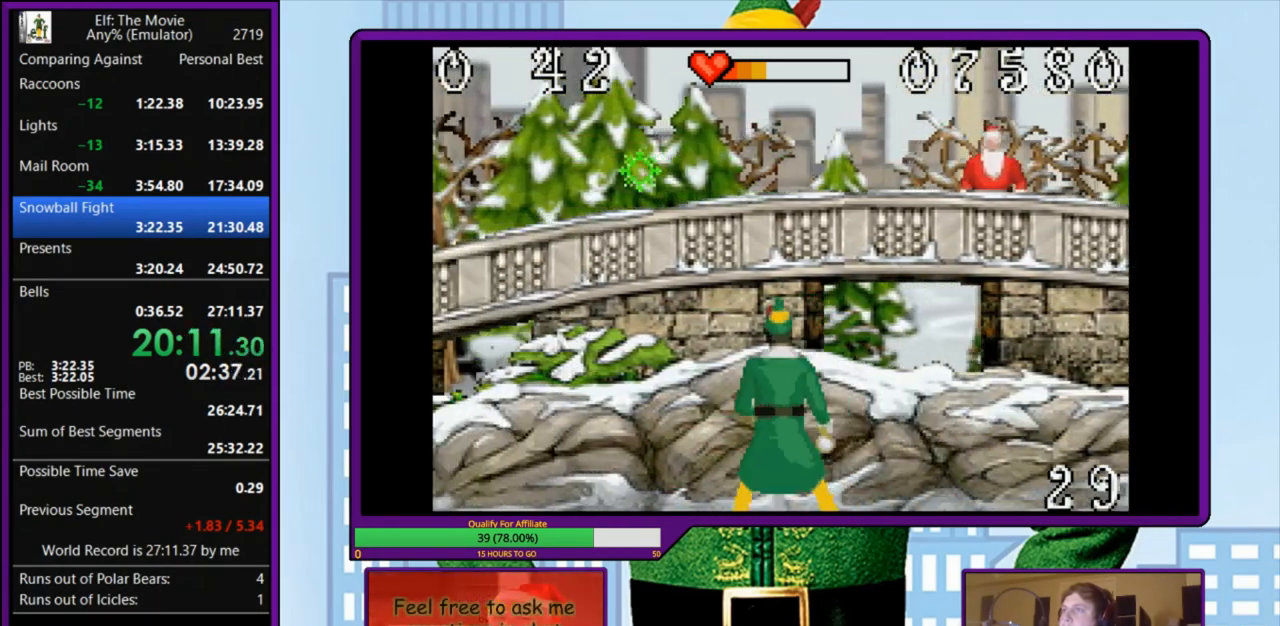
{"keys": ["right", "s"], "events": [[67, "right", "down"], [100, "a", "up"], [100, "left", "up"], [100, "s", "down"]]}
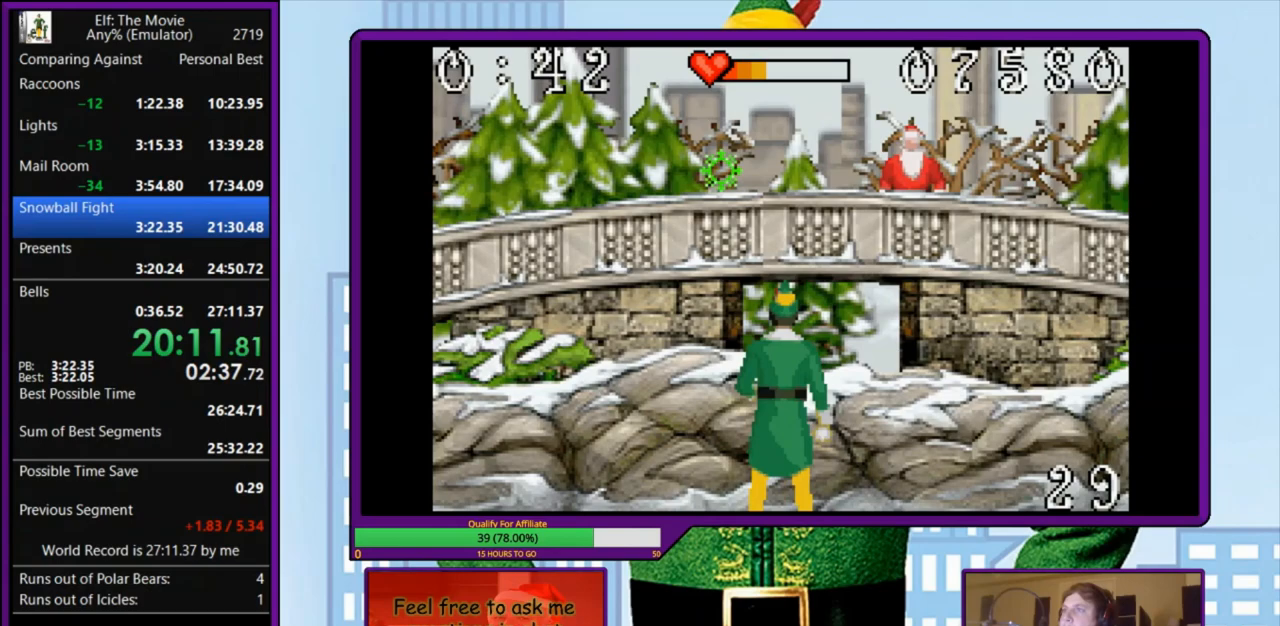
{"keys": ["right", "s"], "events": []}
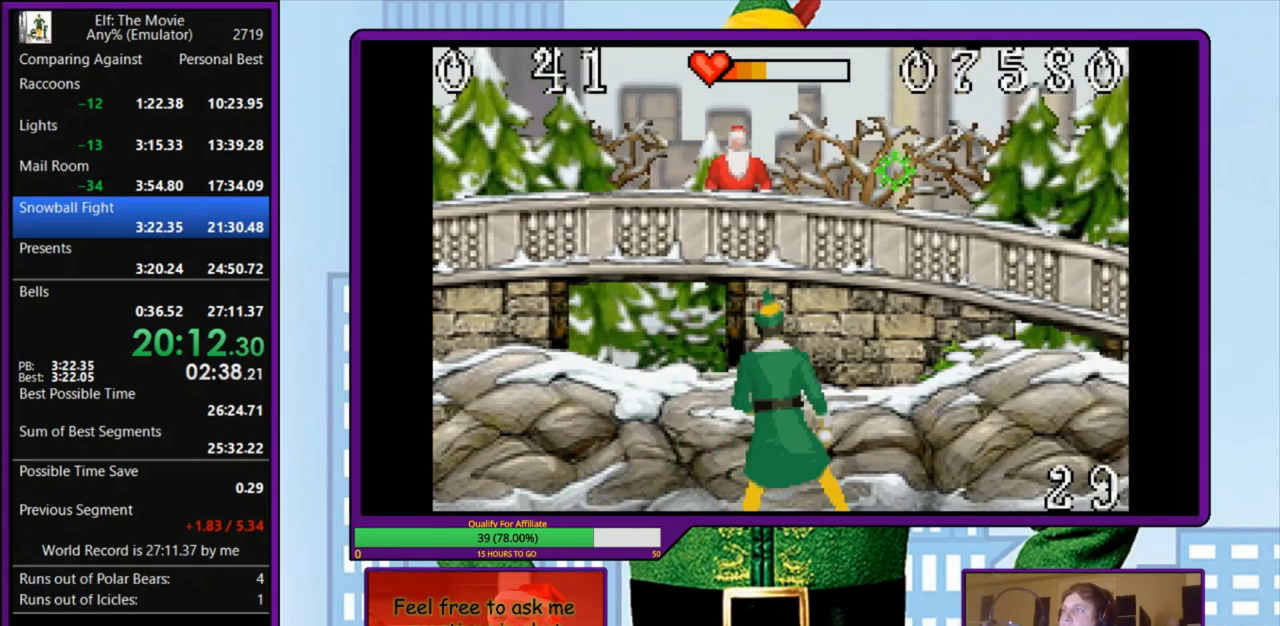
{"keys": ["a", "left"], "events": [[33, "a", "down"], [33, "left", "down"], [33, "right", "up"], [33, "s", "up"]]}
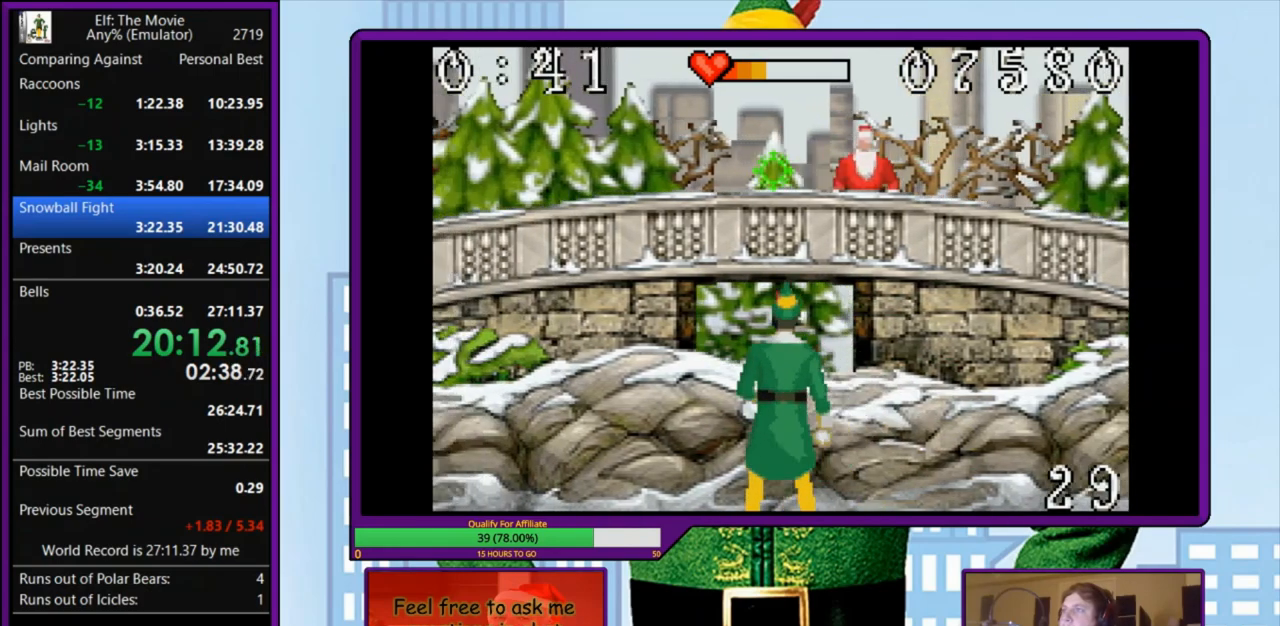
{"keys": ["a", "left"], "events": []}